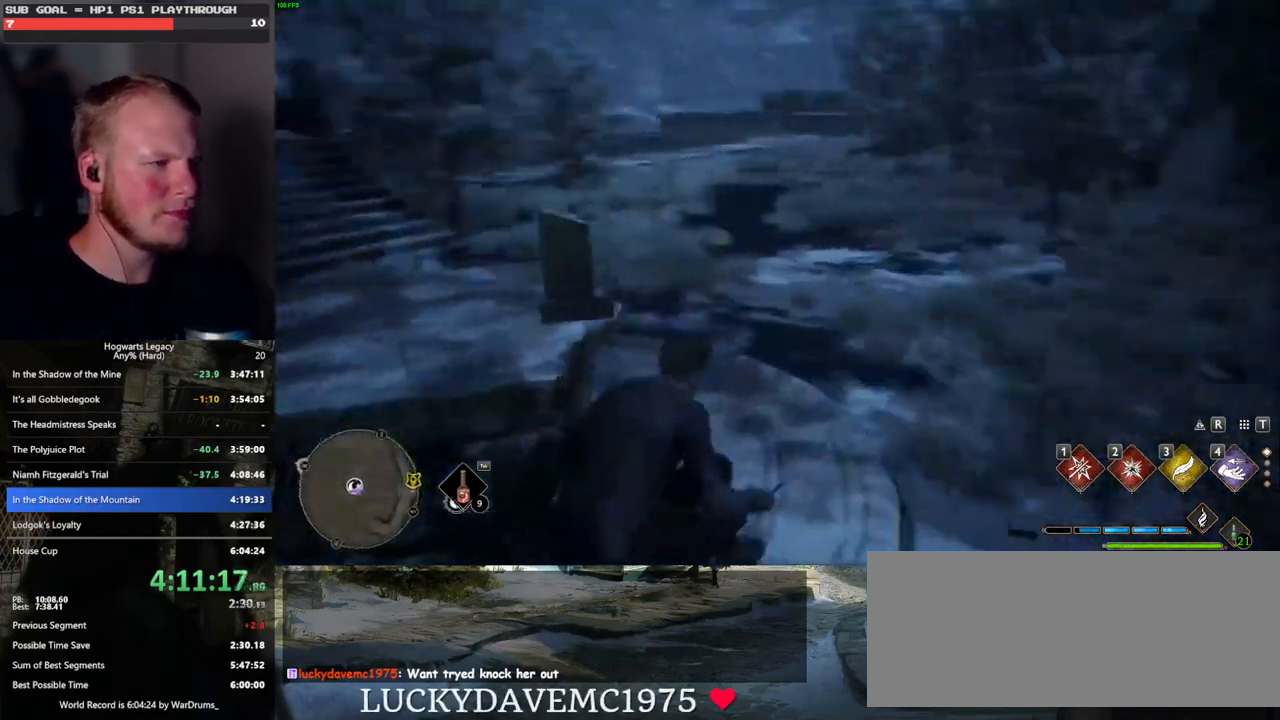
Gameplay with keyboard and mouse; each line is a JSON object with the keys and mouse buttons held at the frame after it. "events" lists presses ("down") and releases ("up") of ".", "/", "0", "1", "2", "3", "4", "5", "6", "7", "8", "9", "a", "alt_l", "alt_r", "b", "backslash", "backspace", "c", "caps_lock", "comma", "ctrl_l", "ctrl_r", "d", "e", "equals", "escape", "f", "f1", "f10", "f11", "f12", "f2", "f3", "f4", "f5", "f6", "f7", "f8", "f9", "g", "h", "i", "j", "k", "l", "lbracket", "m", "minus", "n", "o", "p", "q", "quote", "r", "rbracket", "return", "s", "semicolon", "shift_l", "shift_r", "space", "super", "t", "tab", "tilde", "u", "v", "w", "x", "y", "z", "mouse_left", "mouse_wheel", "mouse_right", "mouse_mb4" and "mouse_mb5" between this image and that frame as [ms after this image, input, new state], when the widget could be followed in between. "mouse_left", "mouse_wheel", "mouse_right", "mouse_mb4", "mouse_mb5" = the "left", "wheel", "right", "mb4", "mb5" buttons of the "mouse" list. No other keys are recorded. "wheel" means that the mouse wheel is clicked or scrolled. Mouse movement is not recorded.
{"keys": [], "mouse": [], "events": [[117, "f", "down"], [133, "w", "up"], [217, "f", "up"]]}
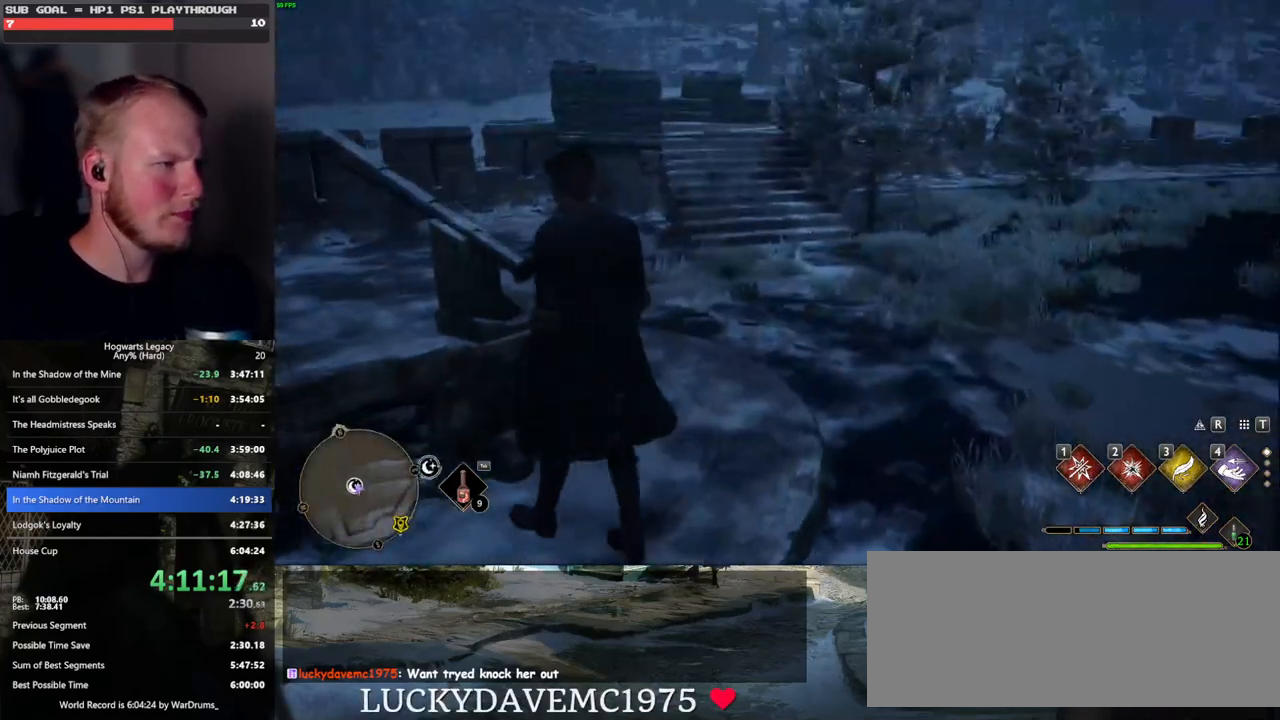
{"keys": [], "mouse": [], "events": []}
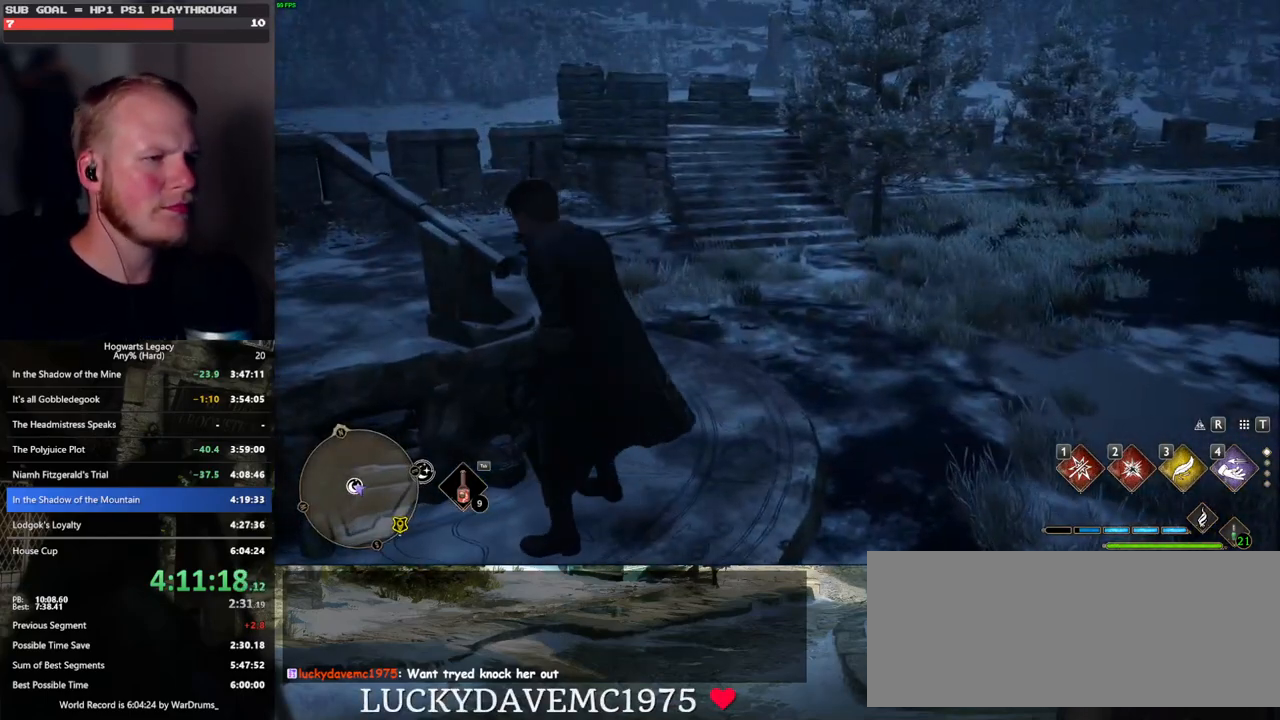
{"keys": ["d"], "mouse": [], "events": [[350, "d", "down"]]}
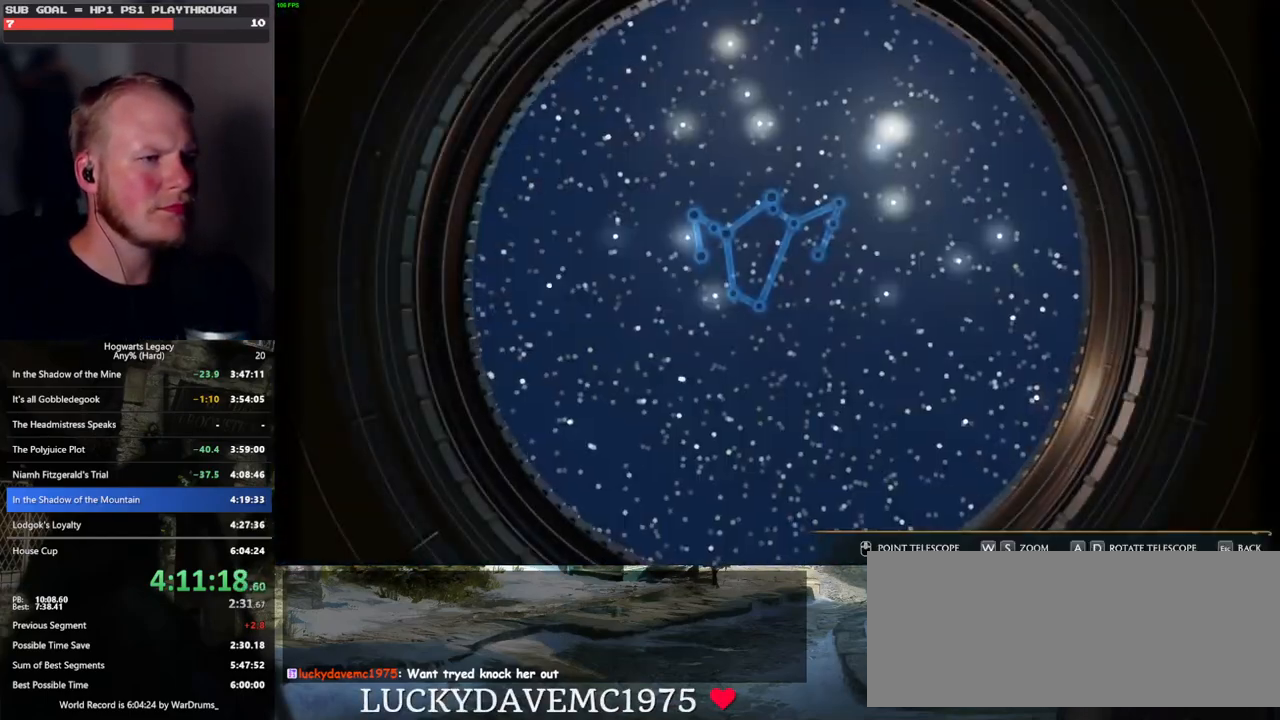
{"keys": ["d"], "mouse": [], "events": [[167, "d", "up"], [283, "d", "down"]]}
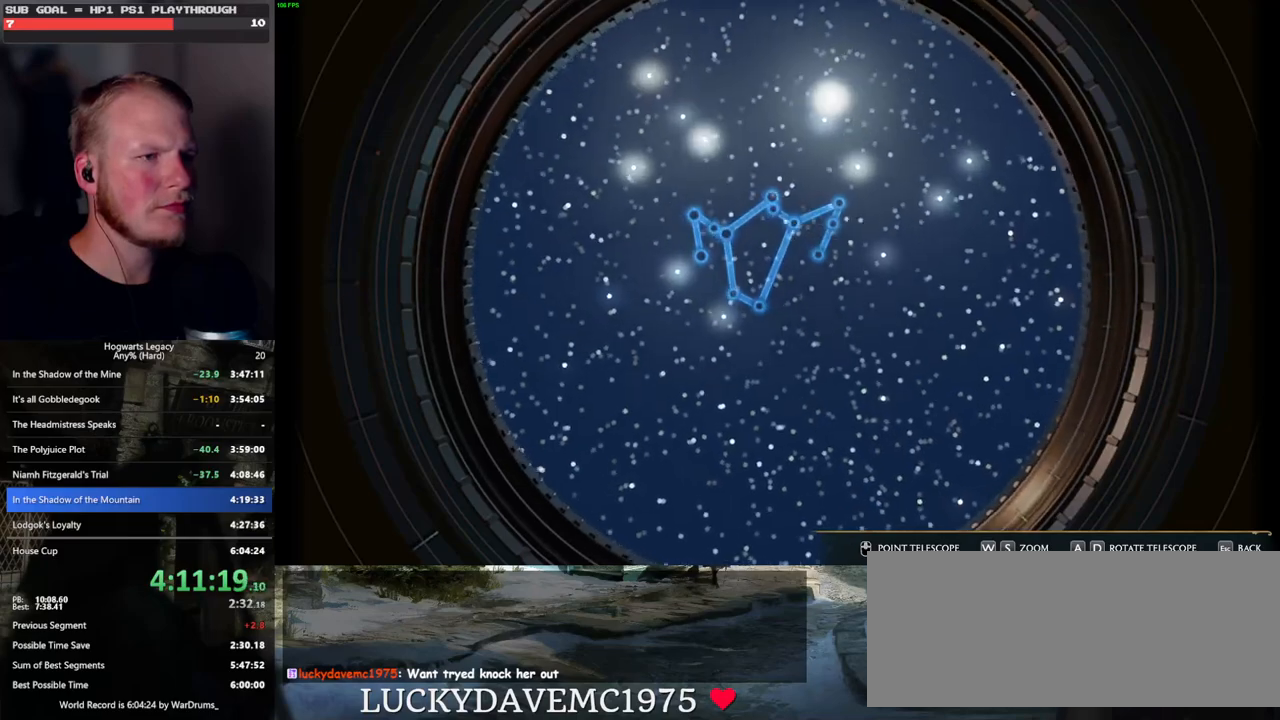
{"keys": ["d", "w"], "mouse": [], "events": [[33, "d", "up"], [67, "d", "down"], [133, "d", "up"], [250, "d", "down"], [467, "w", "down"]]}
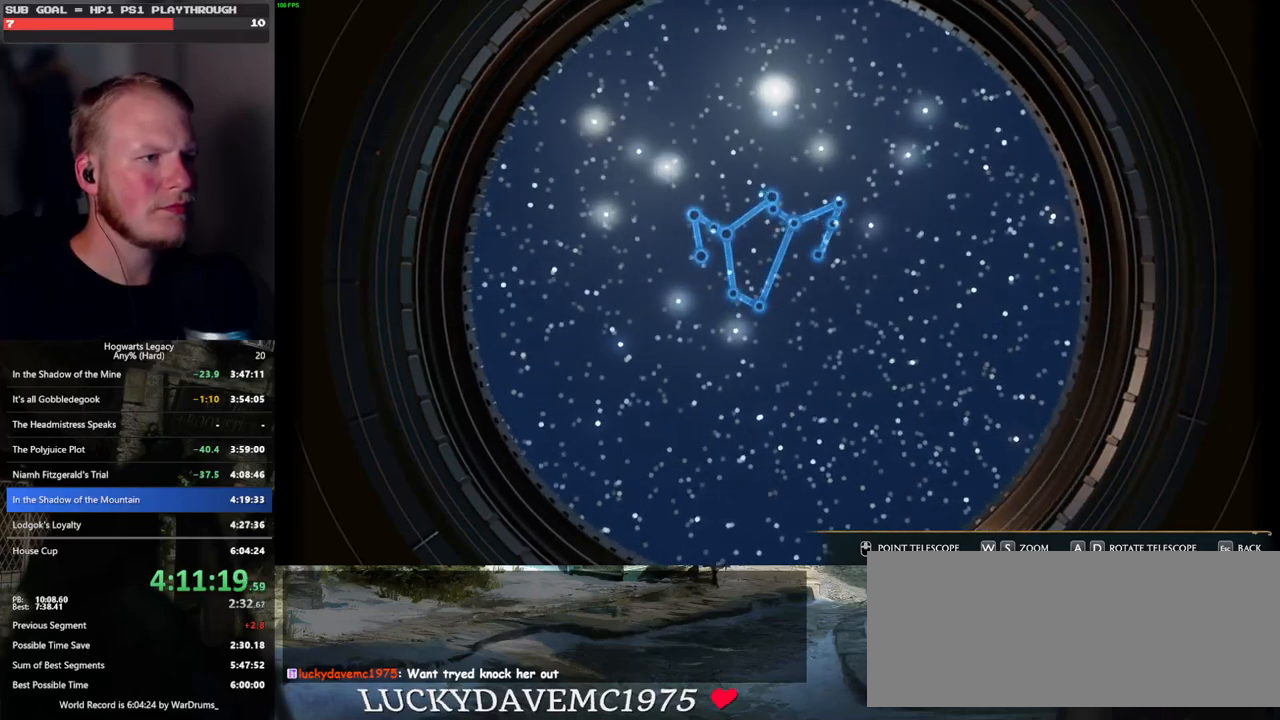
{"keys": ["s"], "mouse": [], "events": [[17, "d", "up"], [83, "d", "down"], [117, "d", "up"], [317, "w", "up"], [433, "s", "down"]]}
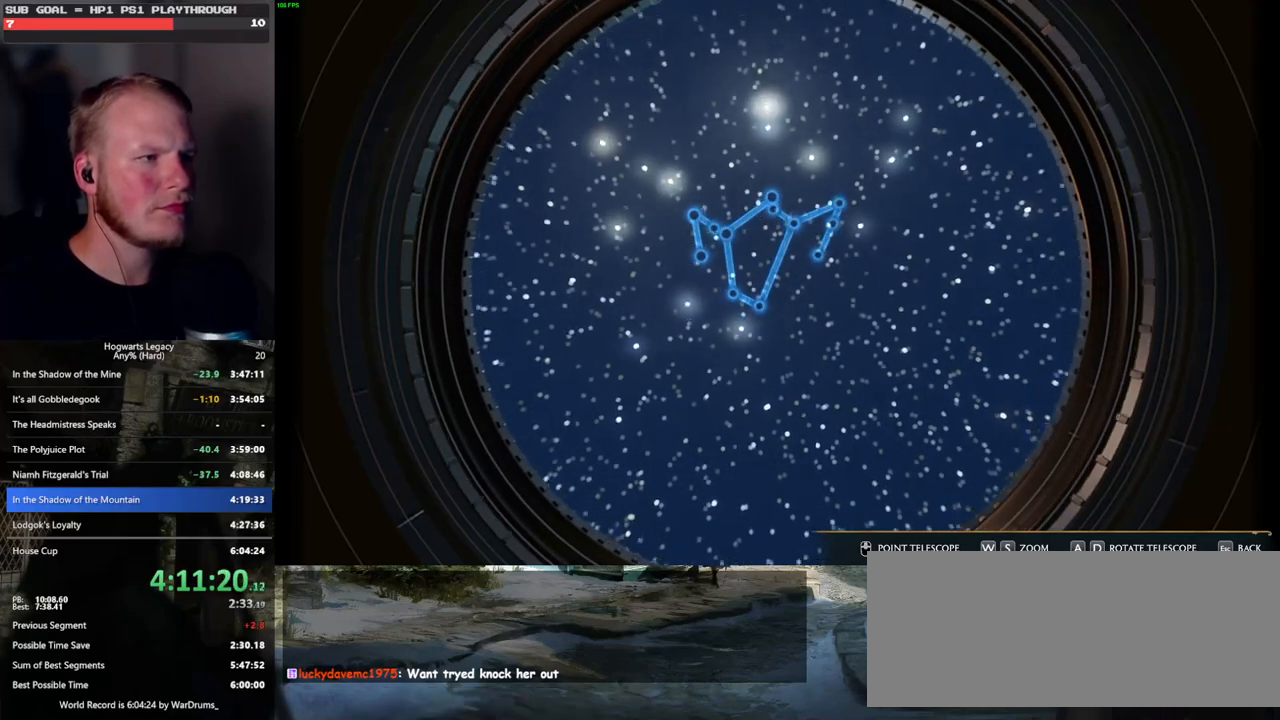
{"keys": ["s"], "mouse": [], "events": [[183, "a", "down"], [300, "a", "up"]]}
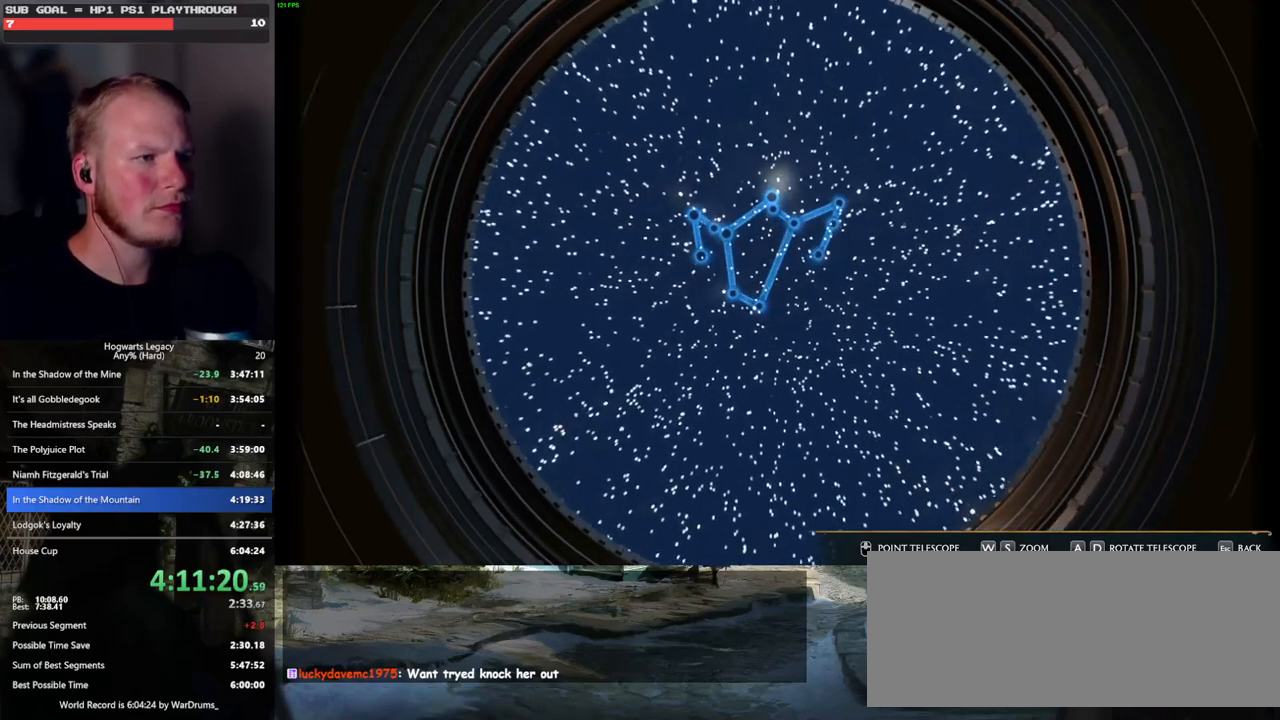
{"keys": [], "mouse": [], "events": [[133, "d", "down"], [150, "s", "up"], [350, "d", "up"]]}
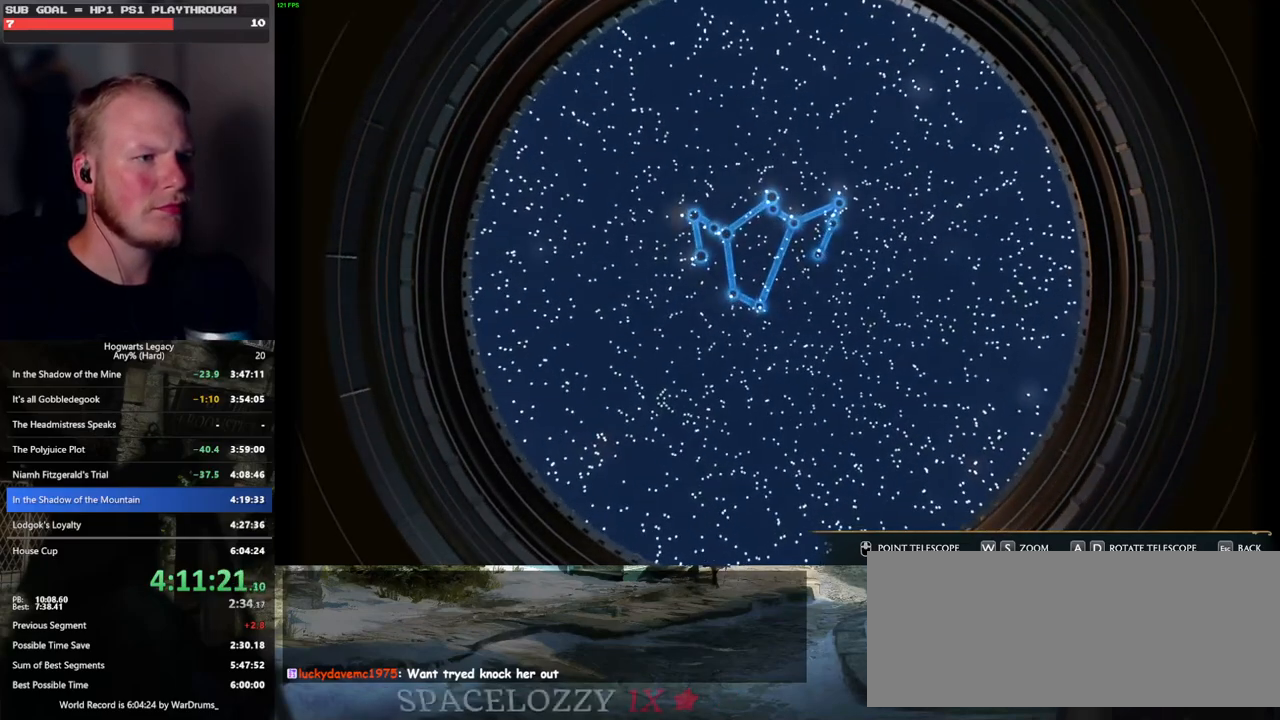
{"keys": [], "mouse": [], "events": [[17, "s", "down"], [150, "a", "down"], [300, "a", "up"], [383, "s", "up"]]}
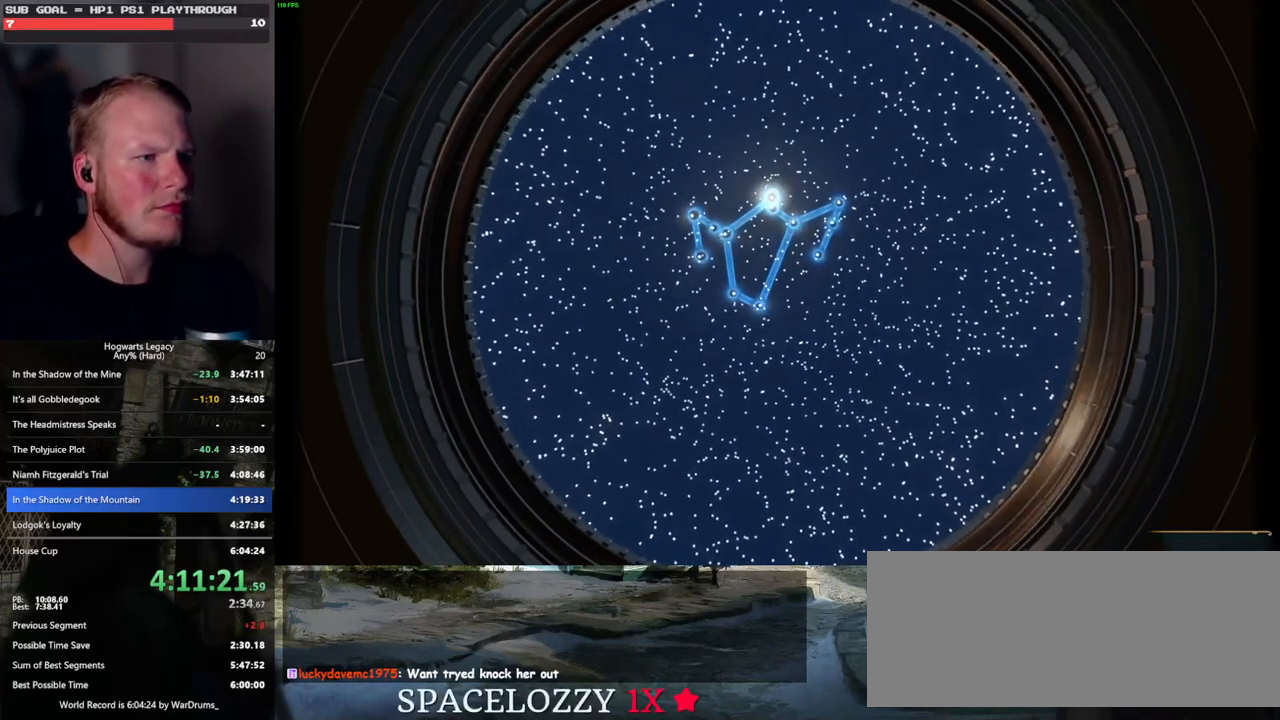
{"keys": [], "mouse": [], "events": []}
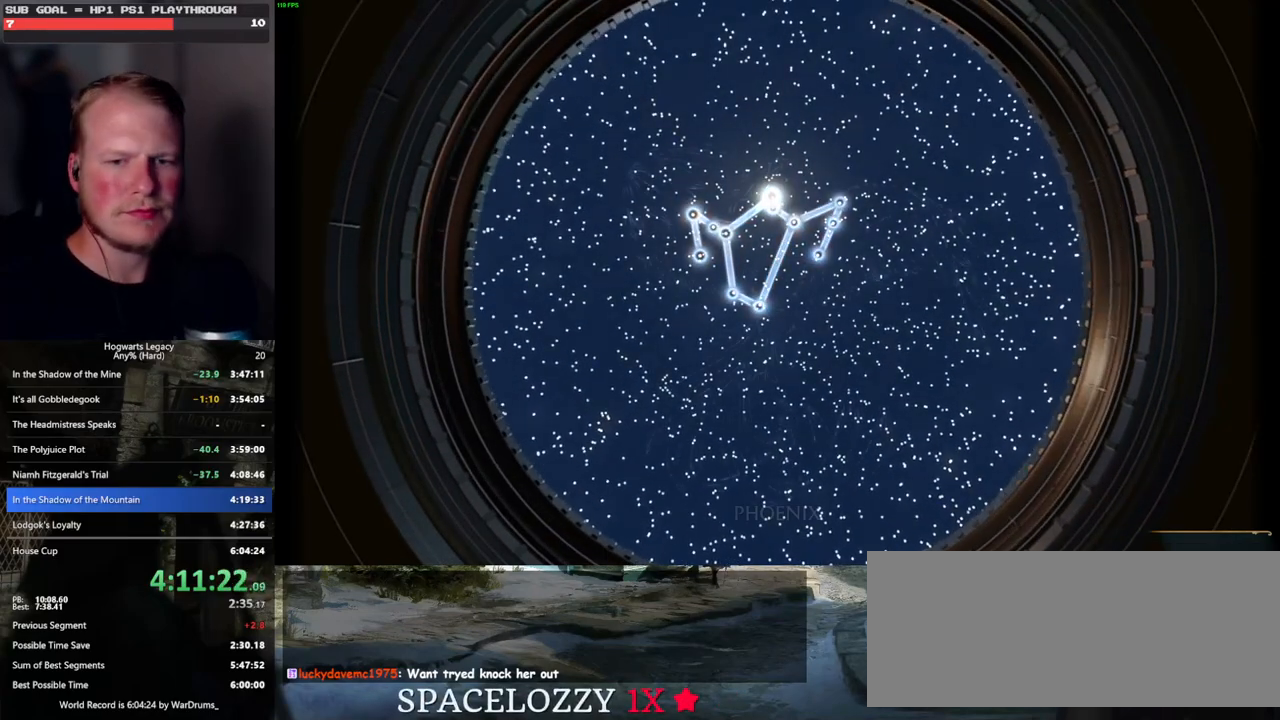
{"keys": [], "mouse": [], "events": []}
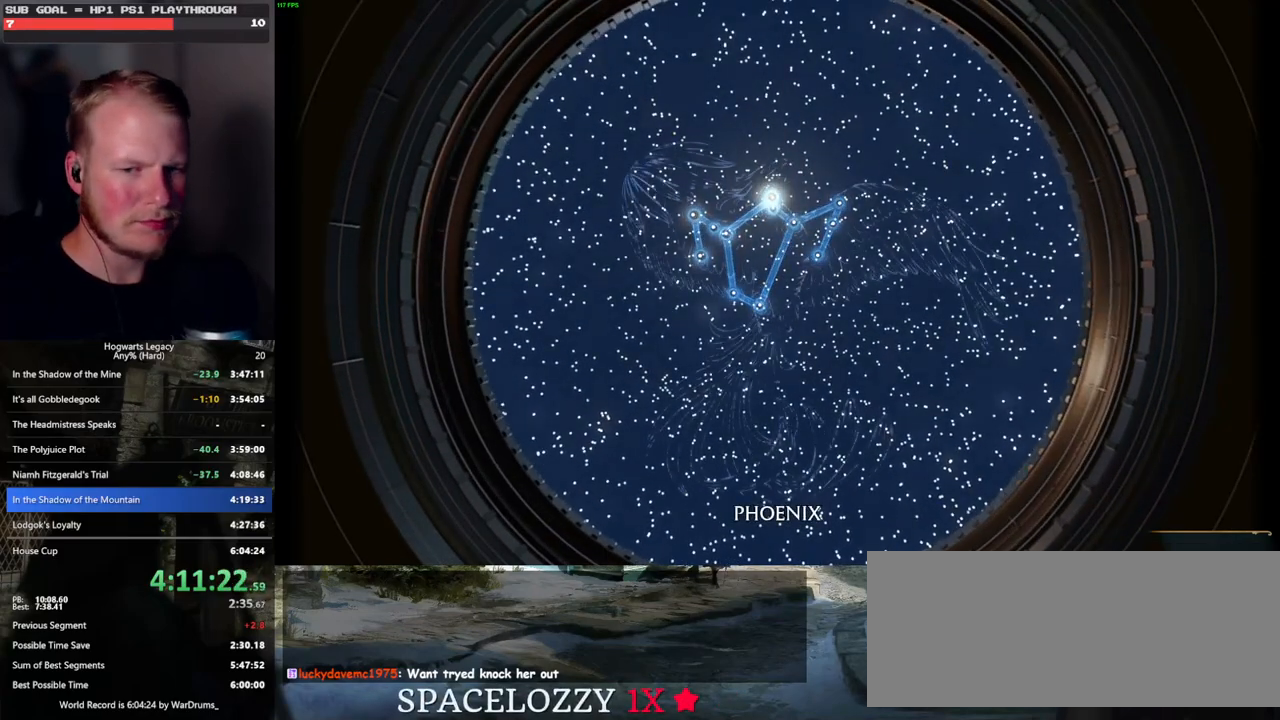
{"keys": [], "mouse": [], "events": []}
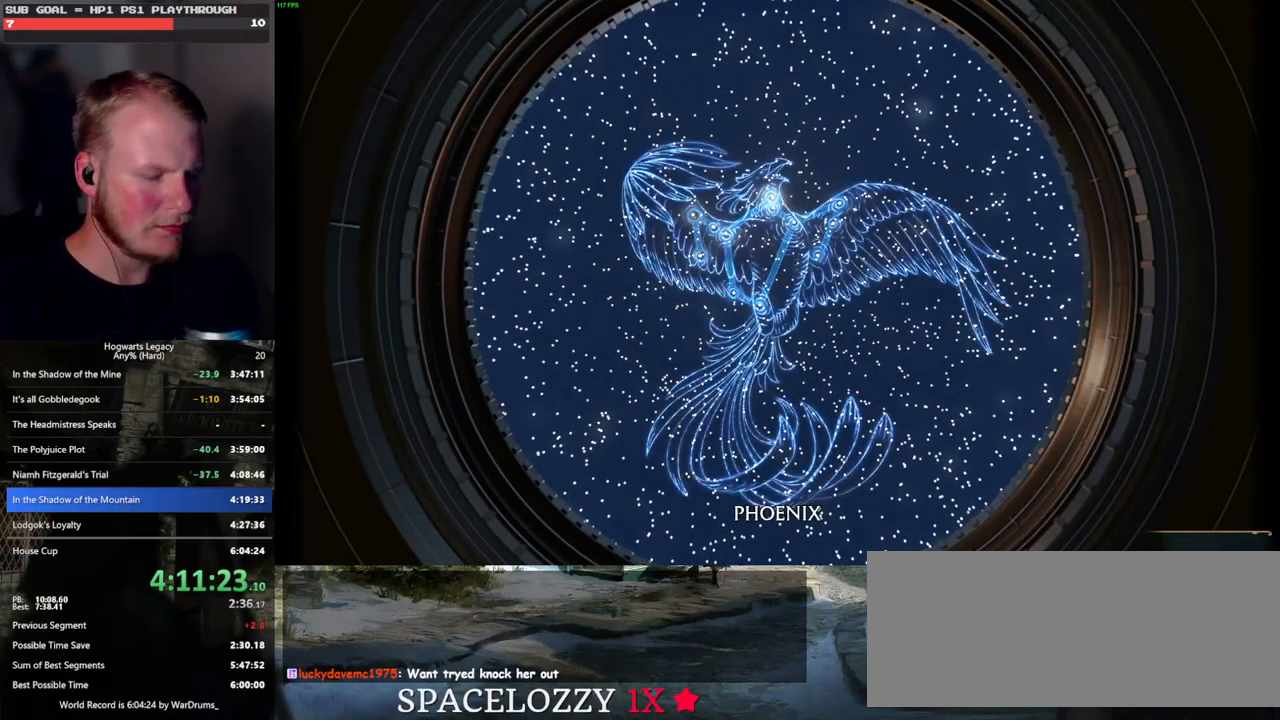
{"keys": [], "mouse": [], "events": []}
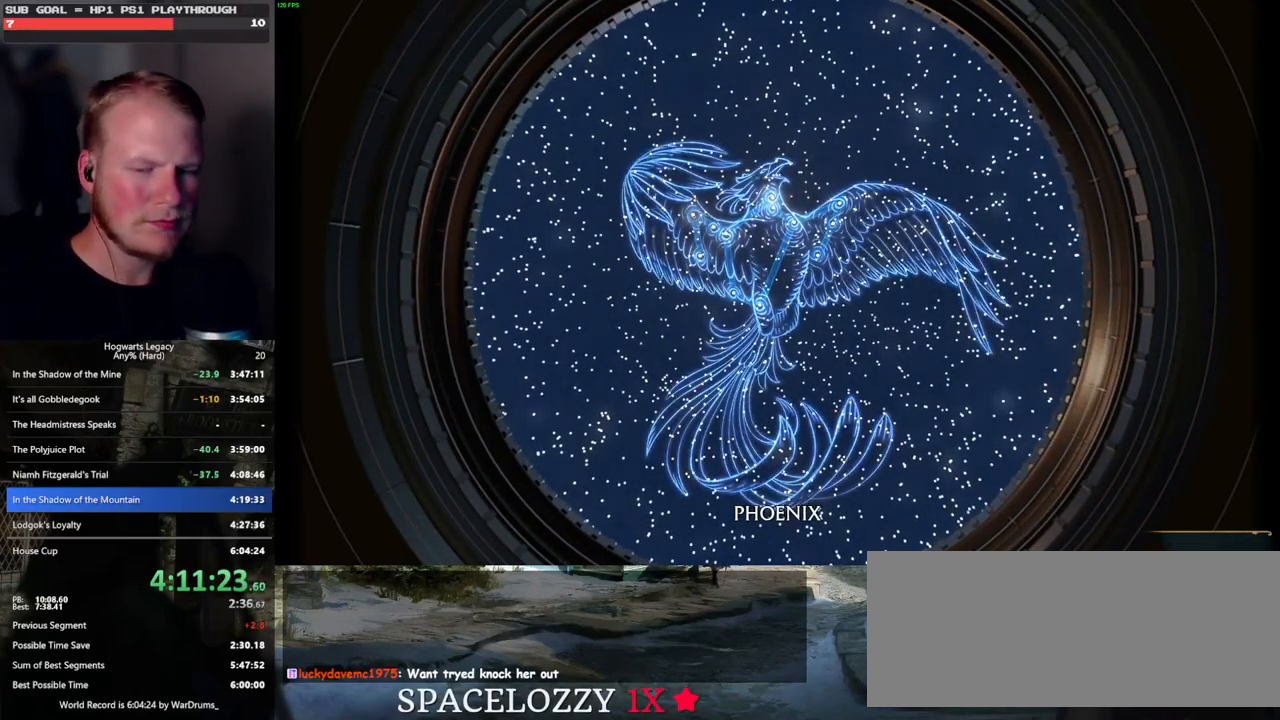
{"keys": [], "mouse": [], "events": []}
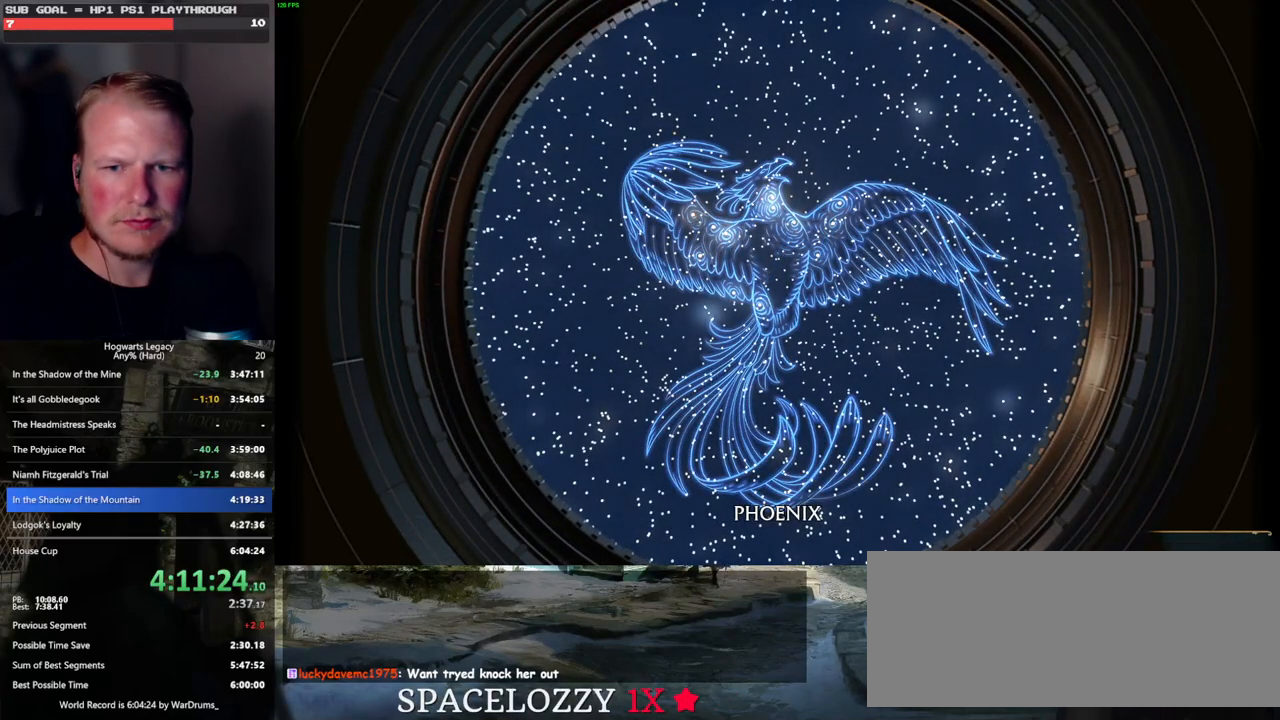
{"keys": [], "mouse": [], "events": []}
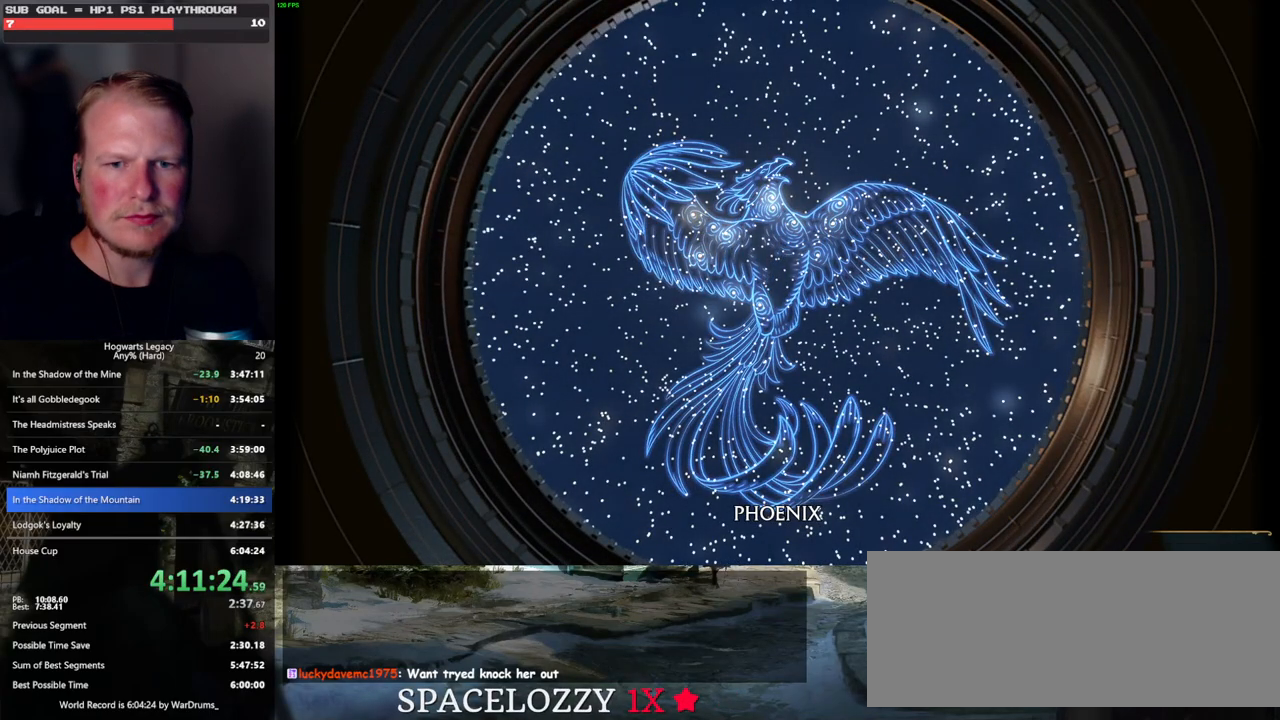
{"keys": [], "mouse": [], "events": []}
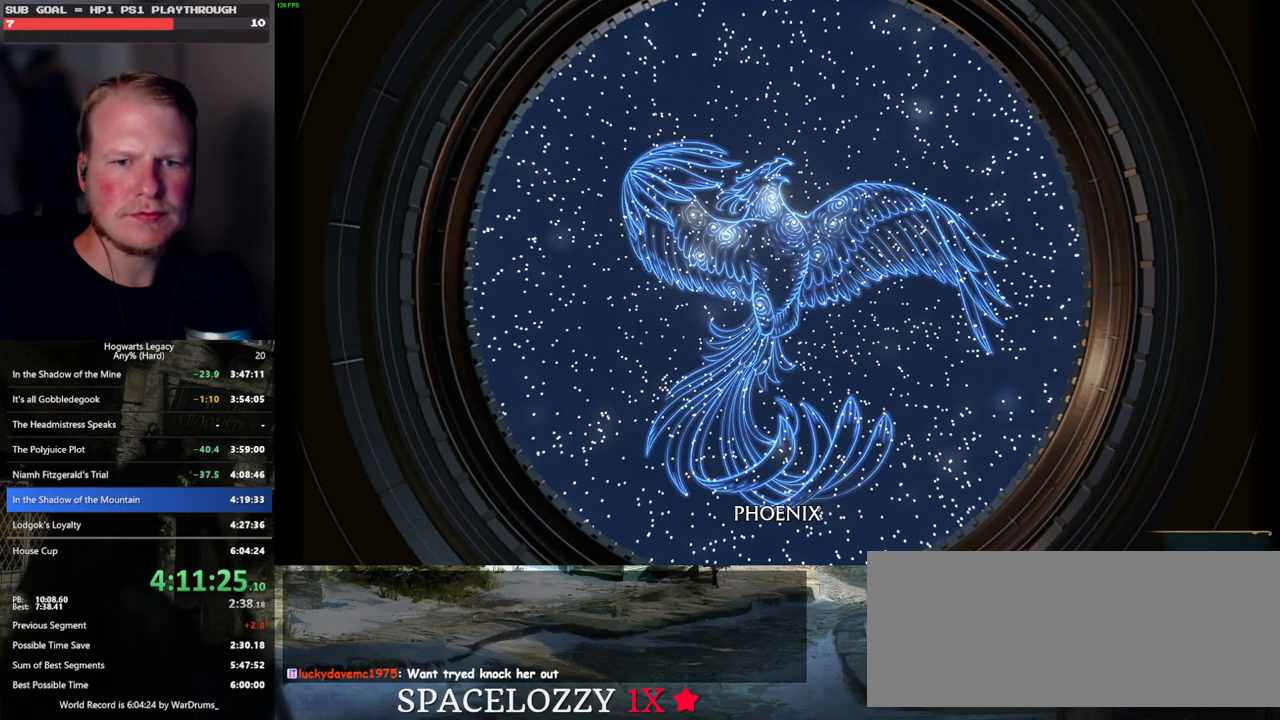
{"keys": [], "mouse": [], "events": []}
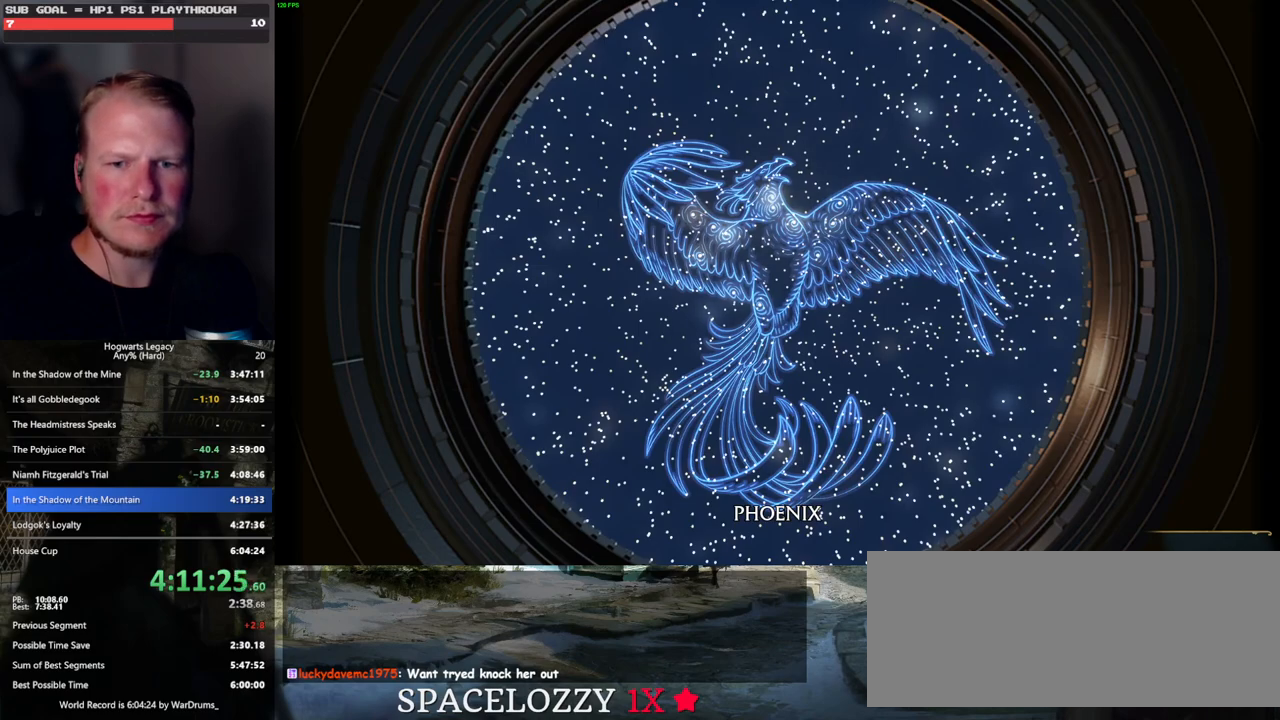
{"keys": [], "mouse": [], "events": []}
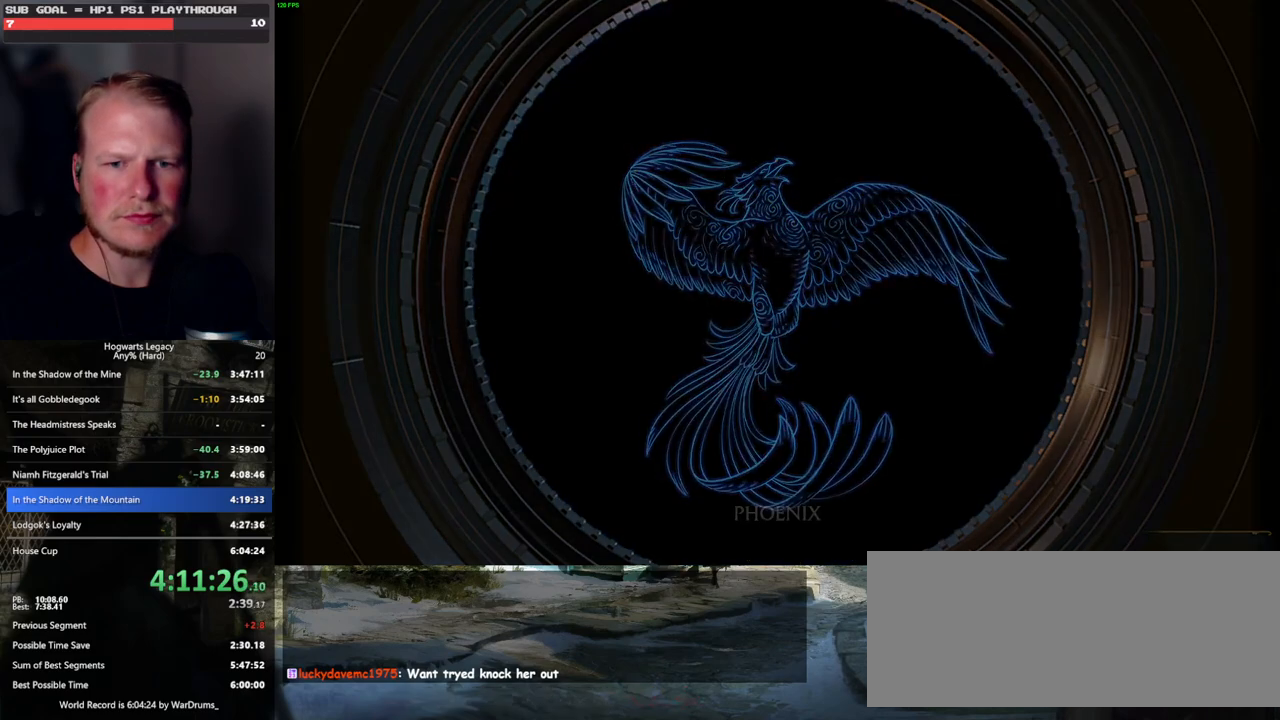
{"keys": ["m"], "mouse": [], "events": [[467, "m", "down"]]}
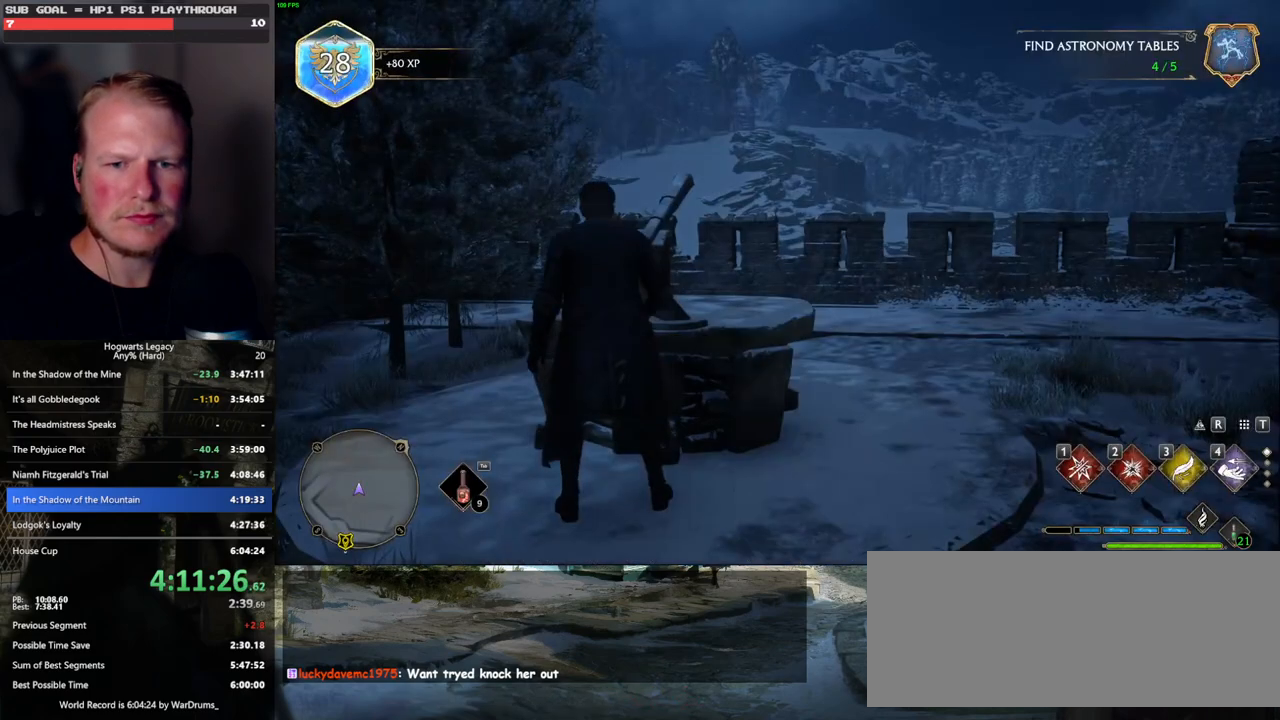
{"keys": [], "mouse": [], "events": [[50, "m", "up"], [150, "m", "down"], [217, "m", "up"], [300, "m", "down"], [383, "m", "up"]]}
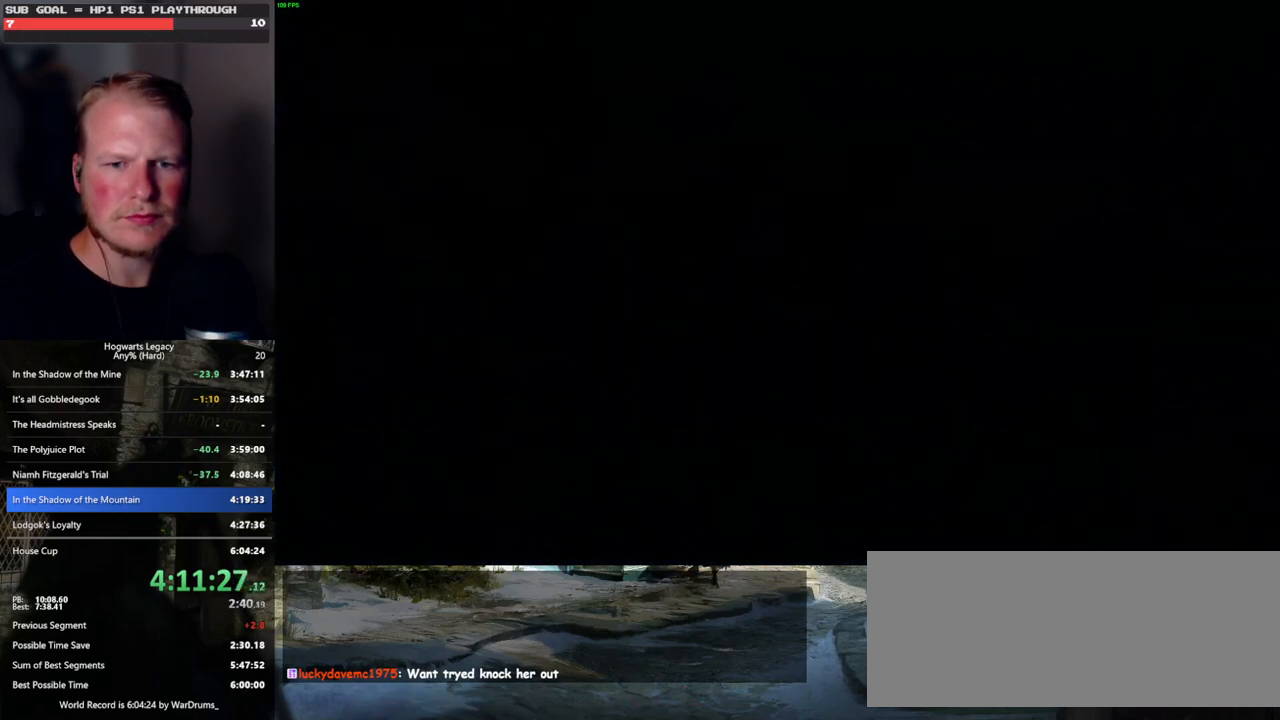
{"keys": [], "mouse": [], "events": []}
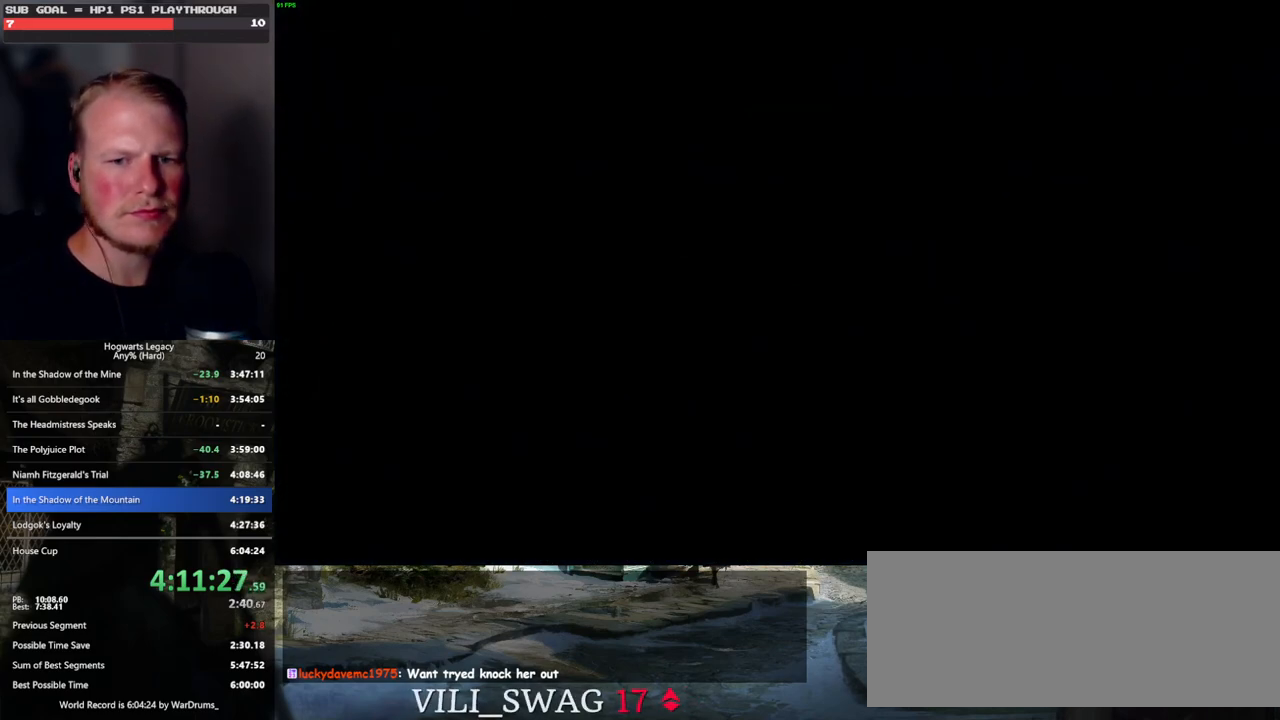
{"keys": [], "mouse": [], "events": []}
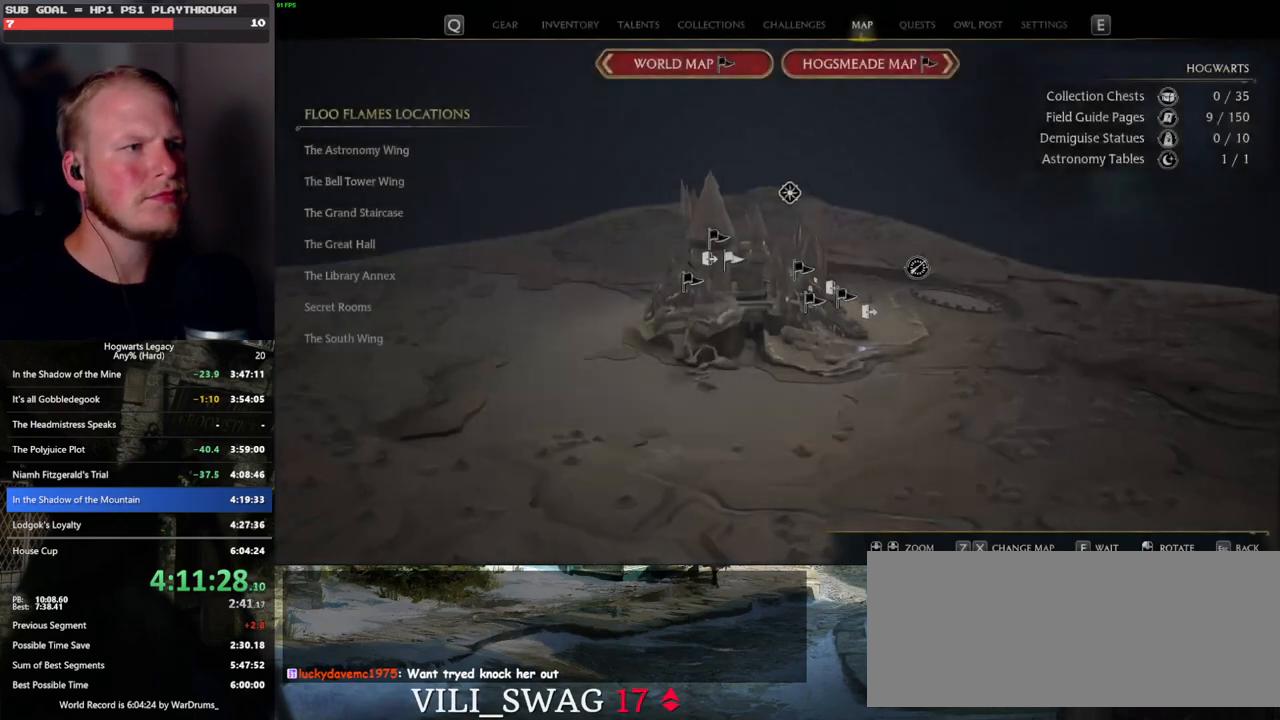
{"keys": ["z"], "mouse": [], "events": [[467, "z", "down"]]}
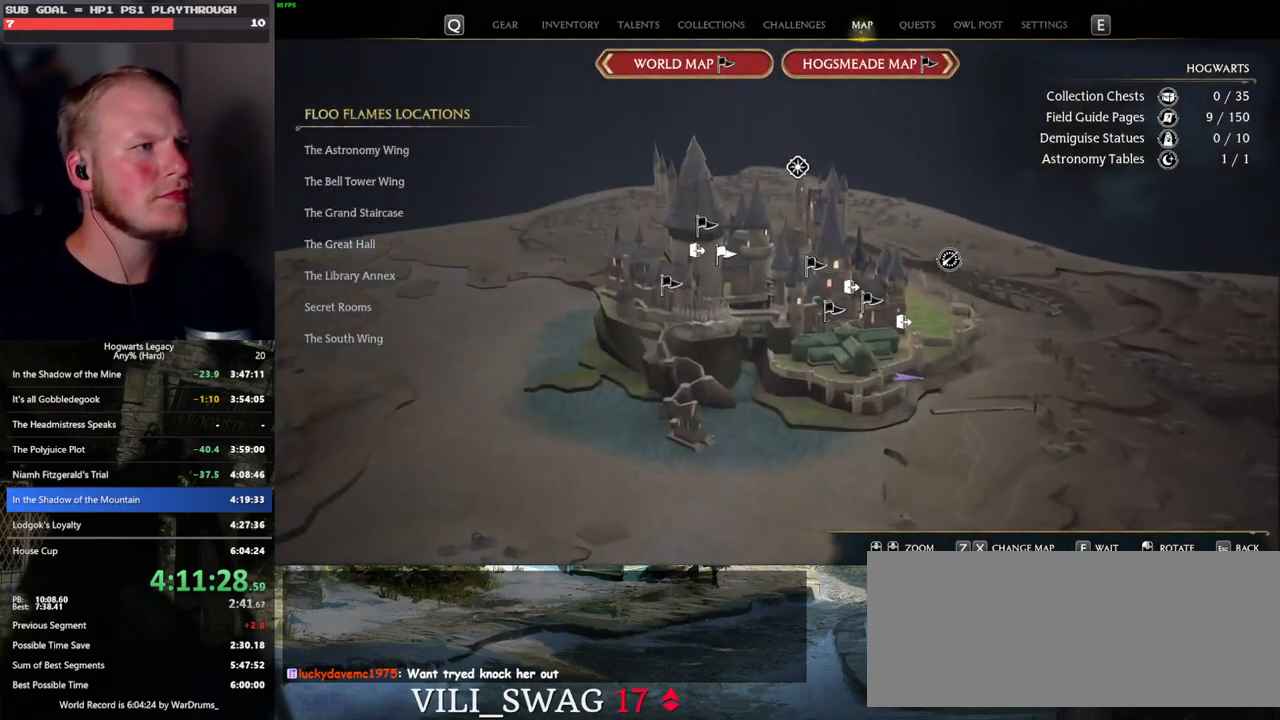
{"keys": [], "mouse": [], "events": [[100, "z", "up"]]}
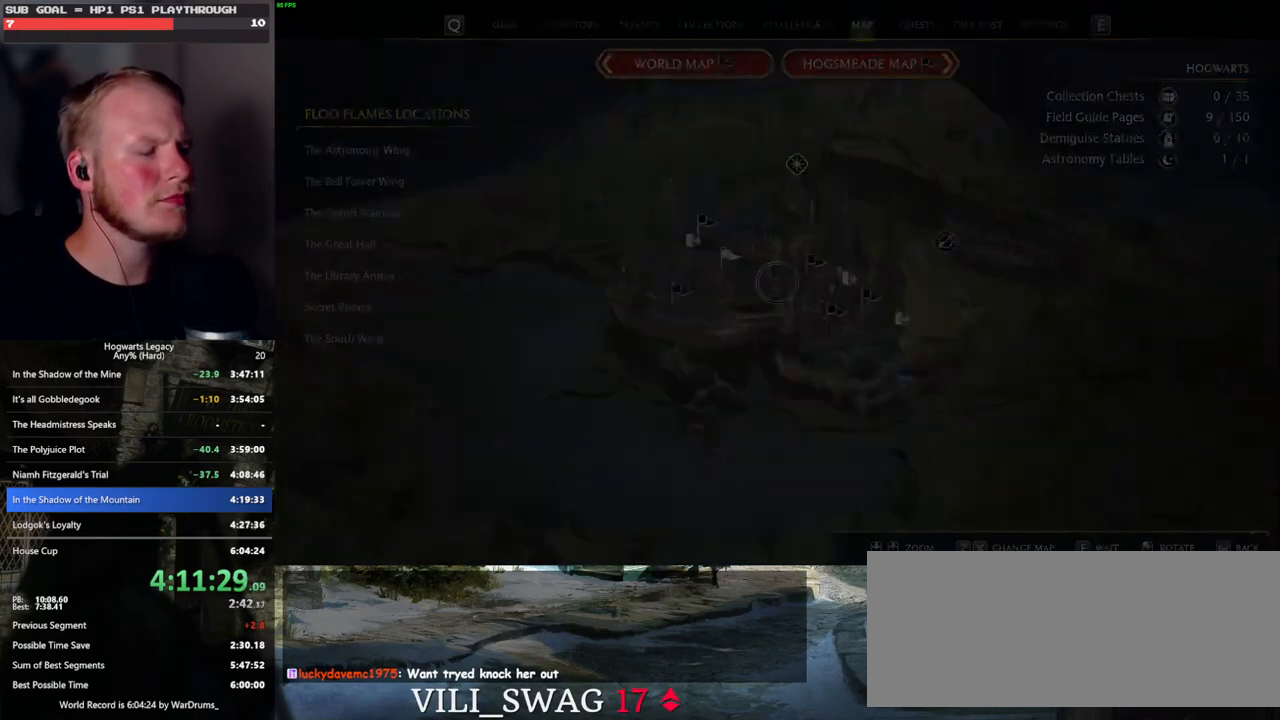
{"keys": [], "mouse": [], "events": []}
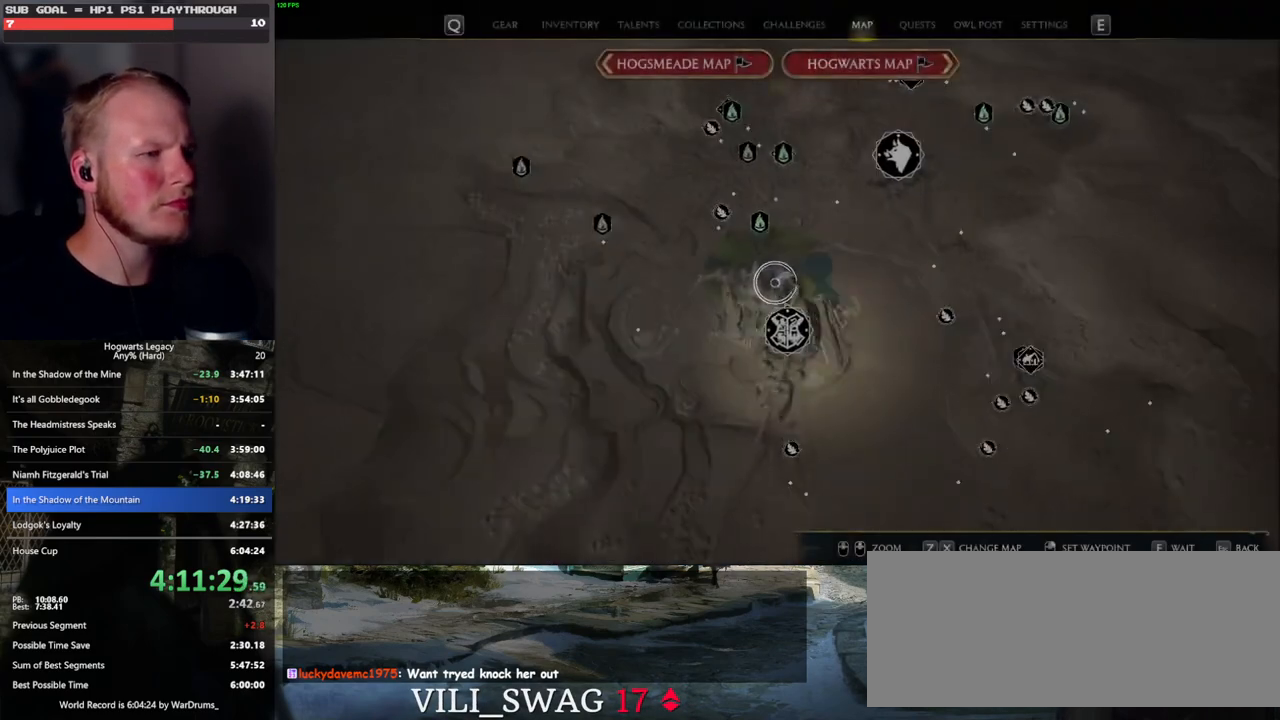
{"keys": [], "mouse": [], "events": []}
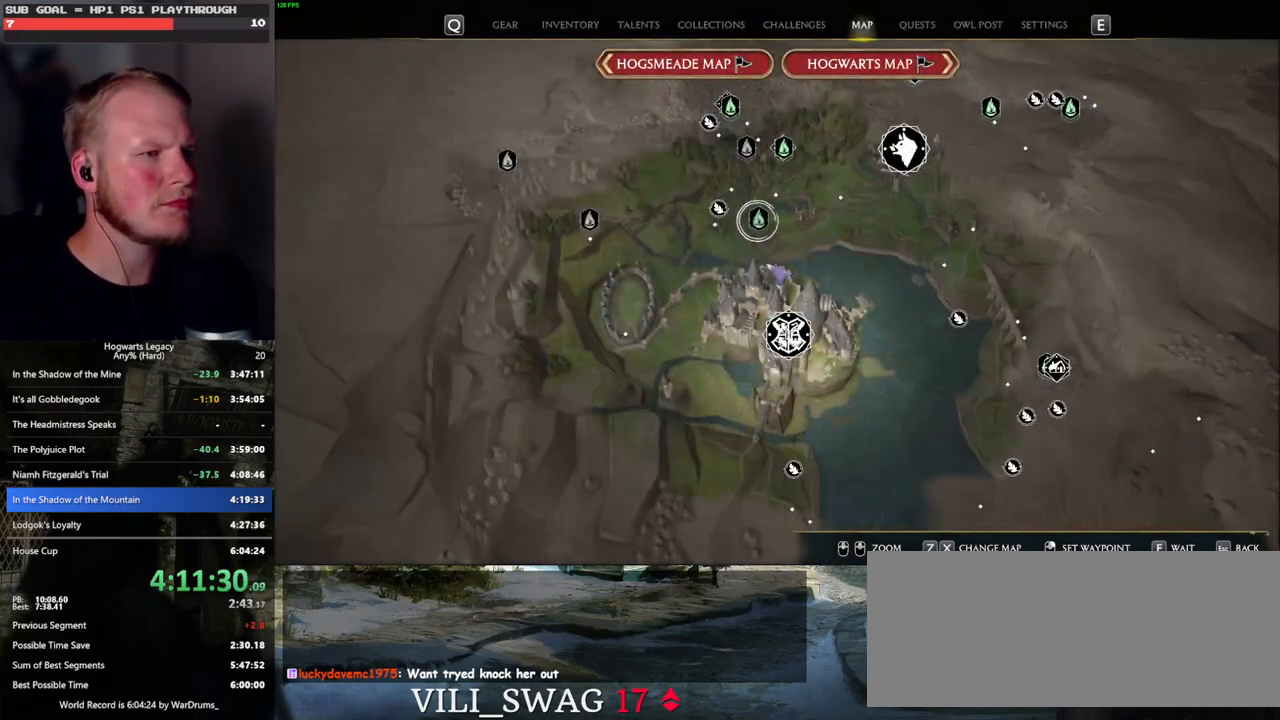
{"keys": [], "mouse": [], "events": []}
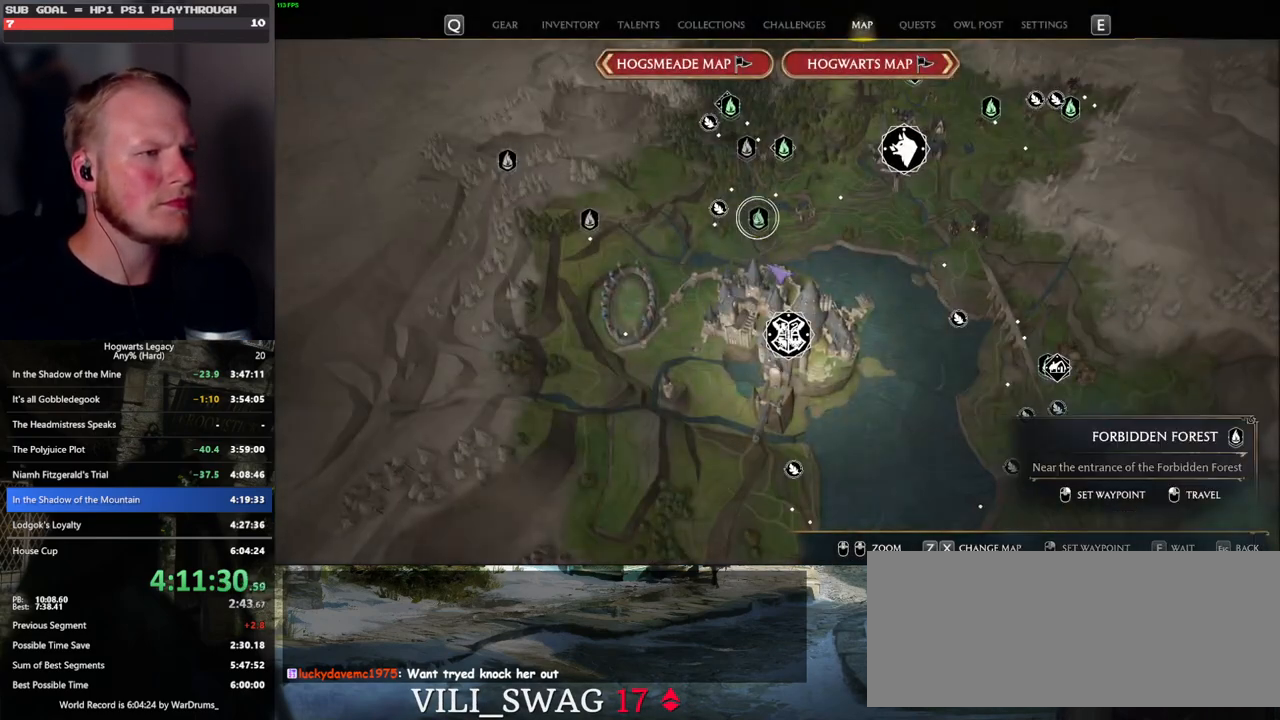
{"keys": [], "mouse": [], "events": [[33, "mouse_left", "down"], [167, "mouse_left", "up"]]}